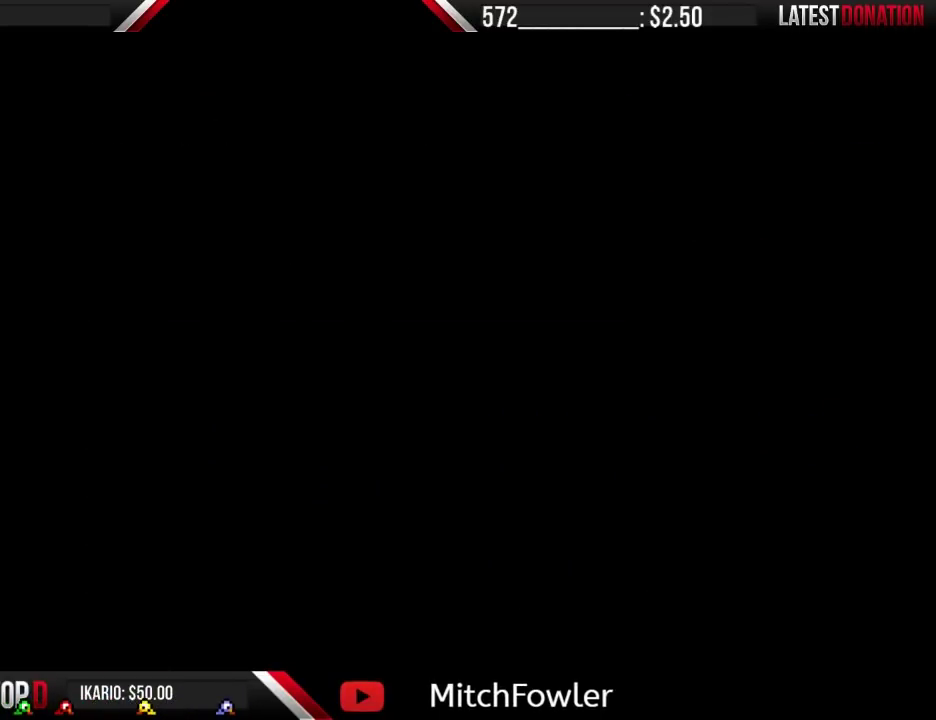
Gameplay with a controller (Nintendo layout); each line is a JSON object with the inputs held at the frame after it. "events" lists button and stick changes between this image and that frame as [ms after this image, input, new state], when the widget could be followed in between. Not read: DPAD_DOWN L3 R3.
{"buttons": ["B", "DPAD_RIGHT"], "events": []}
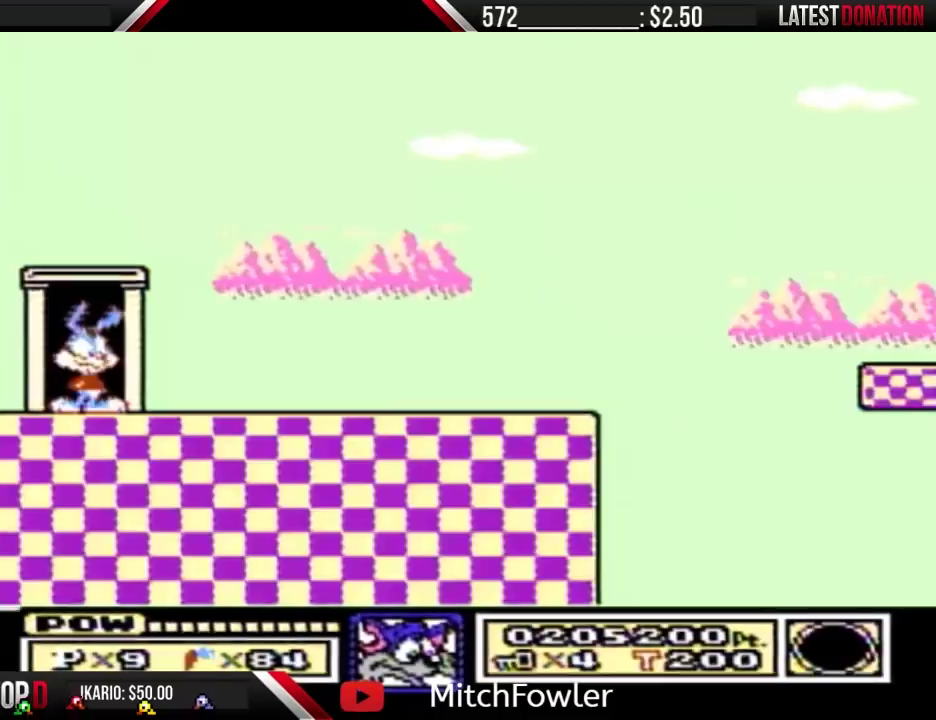
{"buttons": ["B", "DPAD_RIGHT"], "events": []}
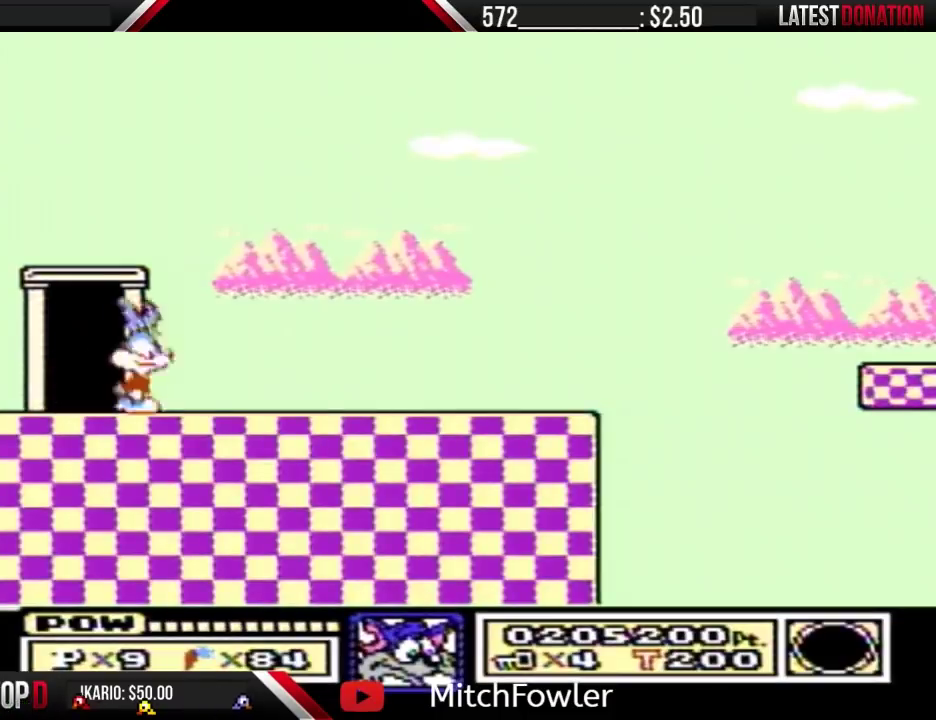
{"buttons": ["B", "DPAD_RIGHT"], "events": []}
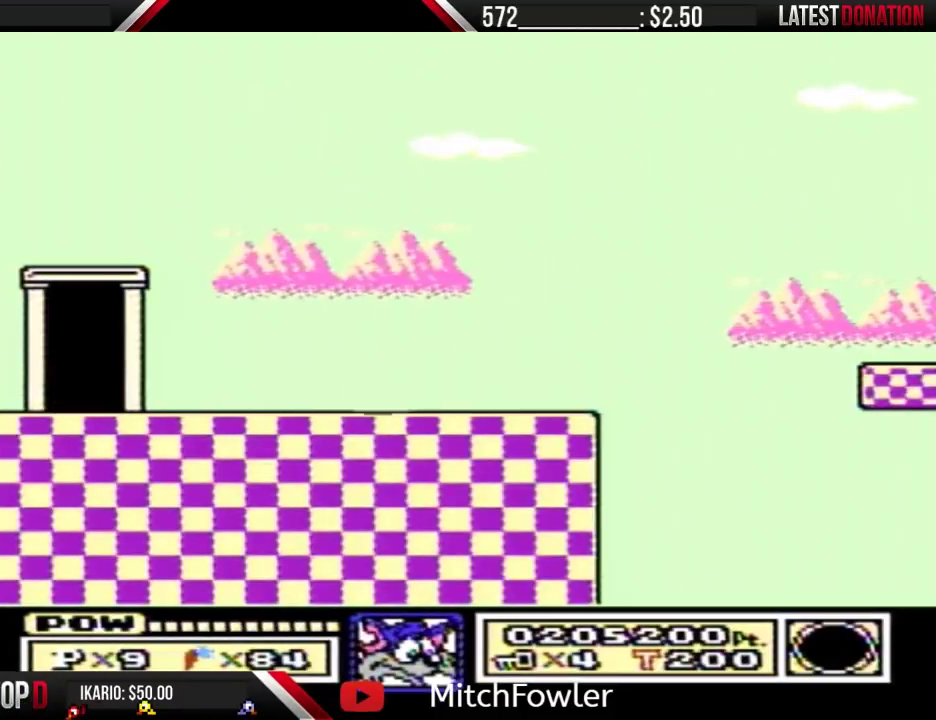
{"buttons": [], "events": [[100, "DPAD_RIGHT", "up"], [133, "A", "down"], [400, "A", "up"], [400, "B", "up"]]}
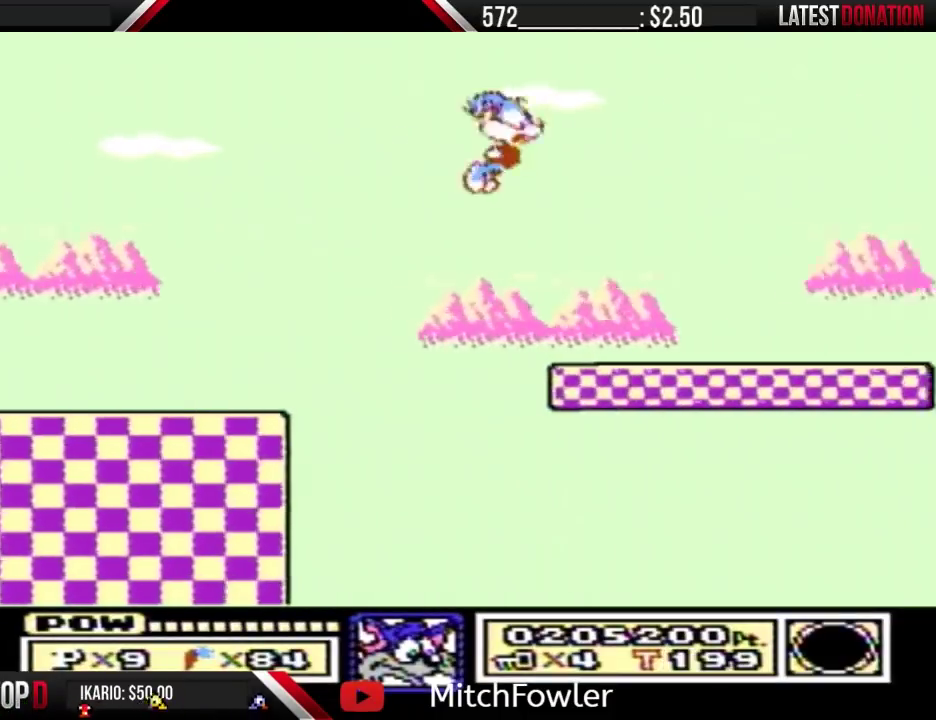
{"buttons": [], "events": []}
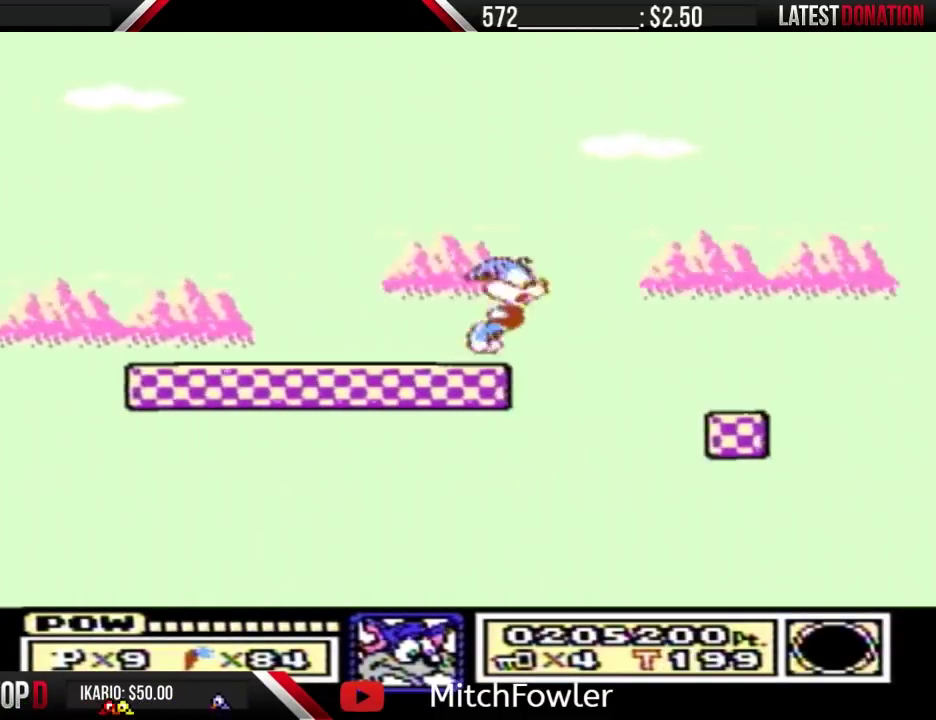
{"buttons": ["A"], "events": [[33, "A", "down"]]}
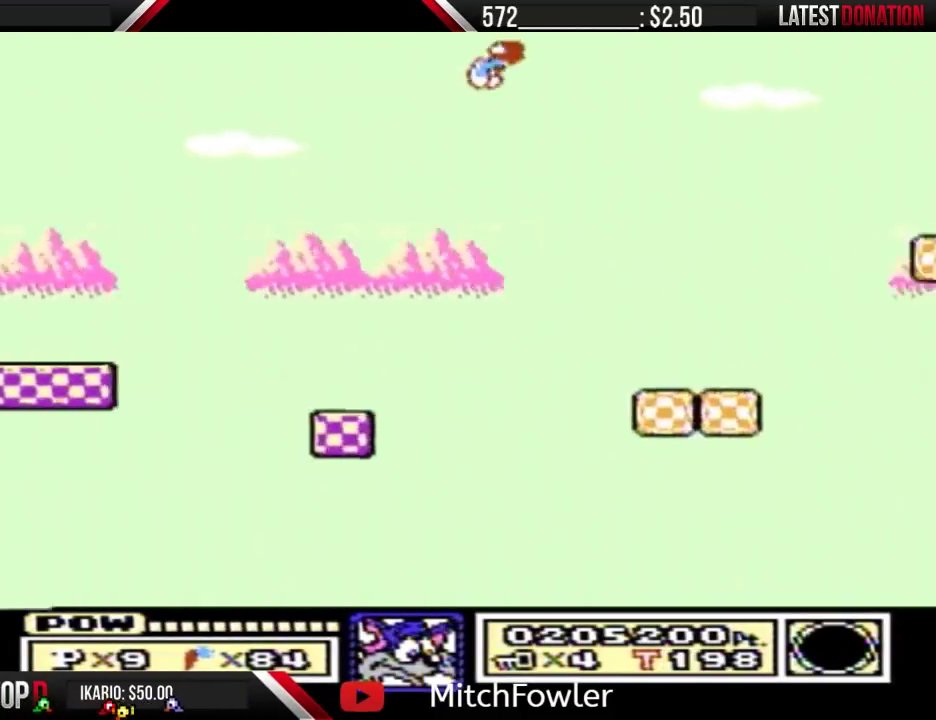
{"buttons": [], "events": [[467, "A", "up"]]}
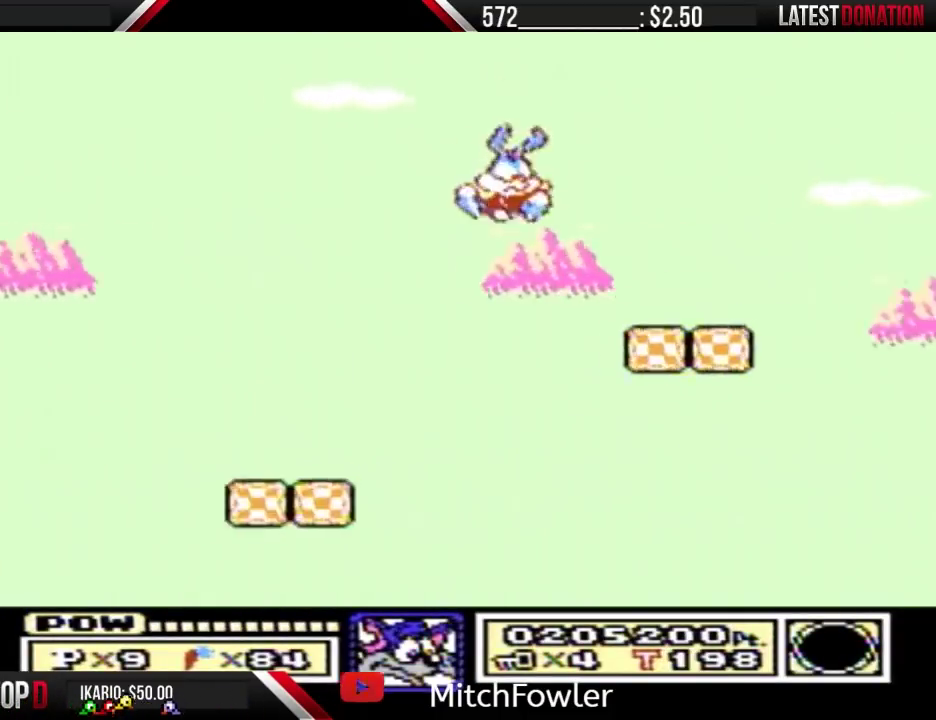
{"buttons": [], "events": [[267, "A", "down"], [333, "A", "up"]]}
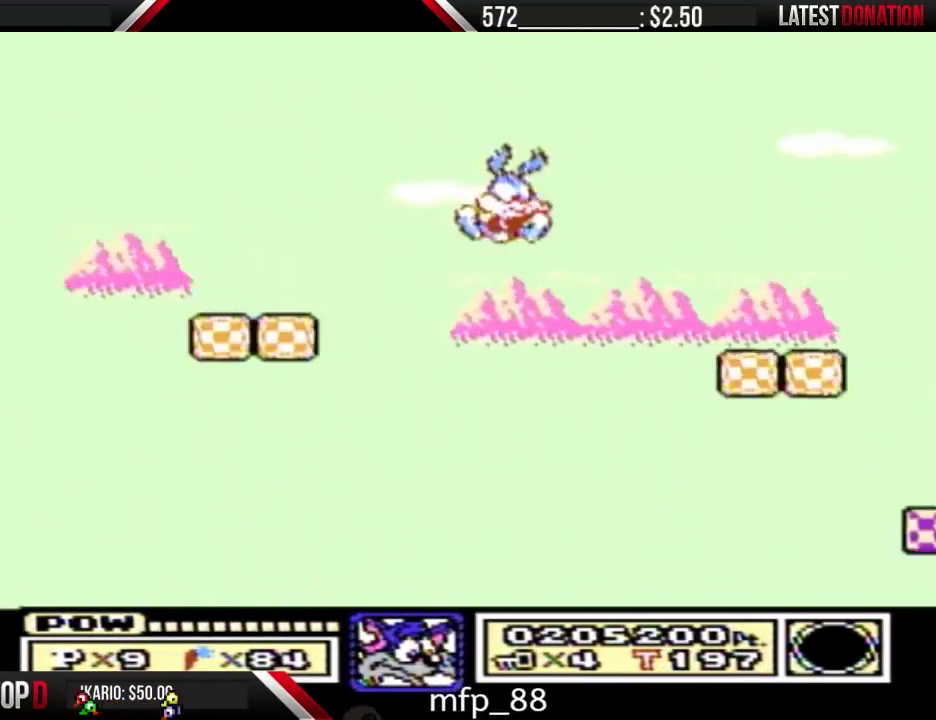
{"buttons": [], "events": []}
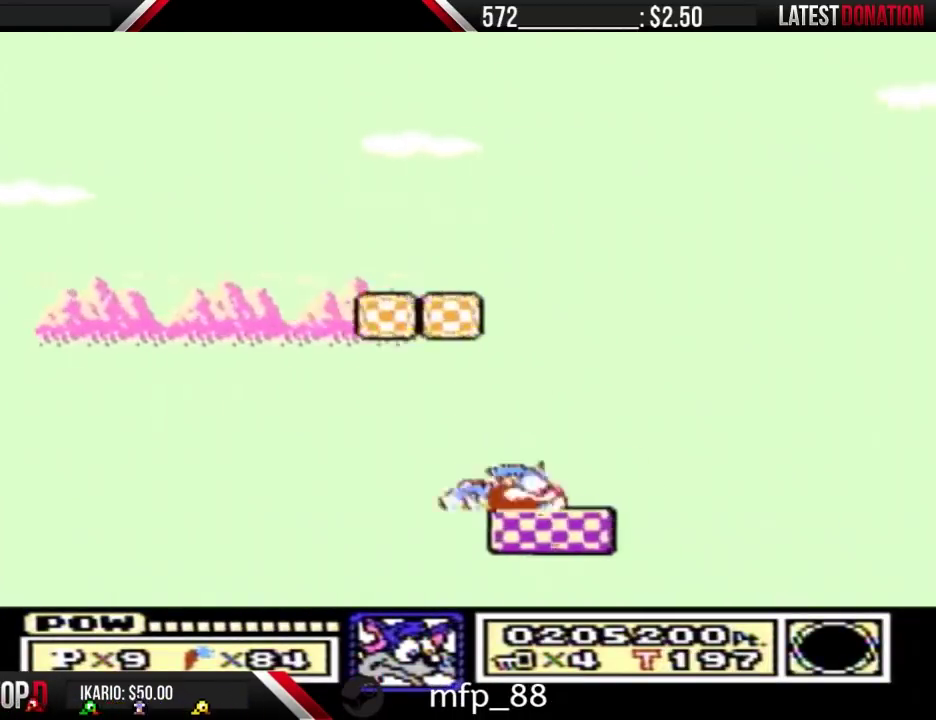
{"buttons": [], "events": [[67, "A", "down"], [233, "A", "up"]]}
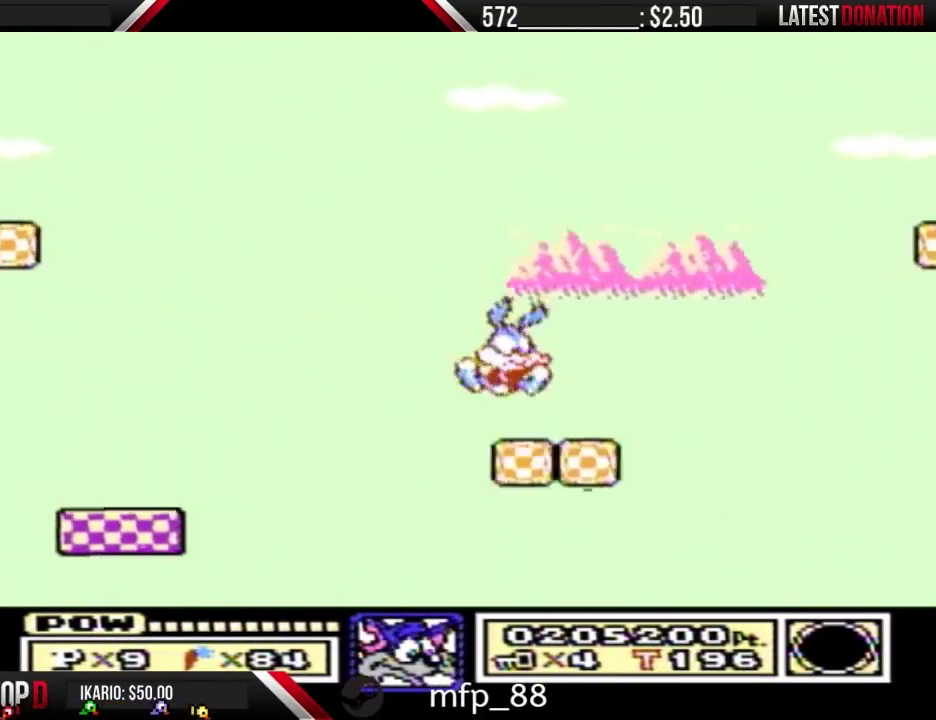
{"buttons": ["A"], "events": [[133, "A", "down"]]}
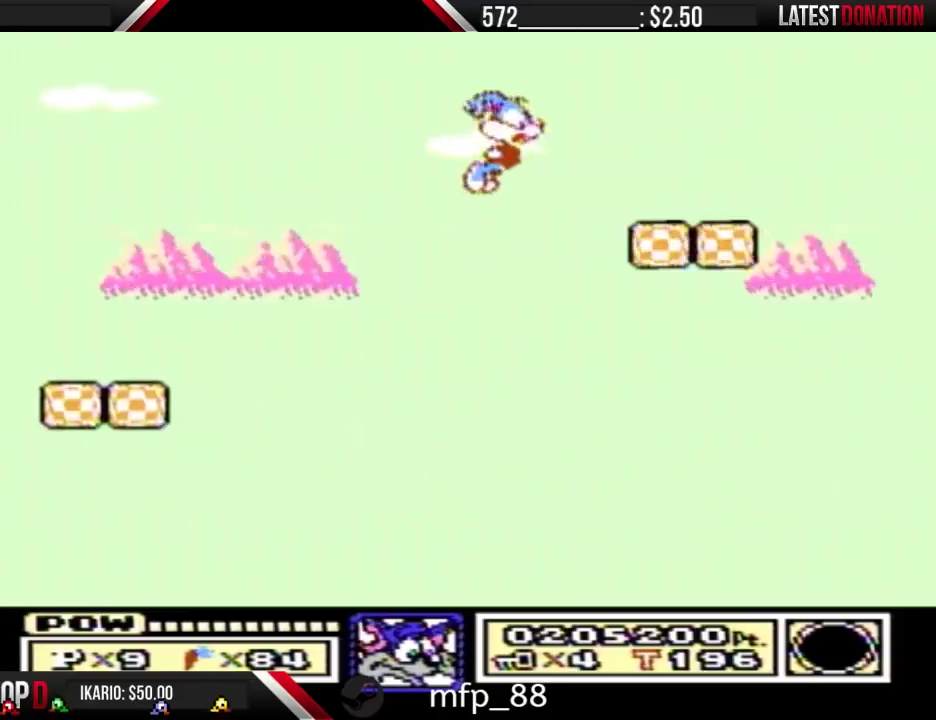
{"buttons": ["A"], "events": [[33, "A", "up"], [367, "A", "down"]]}
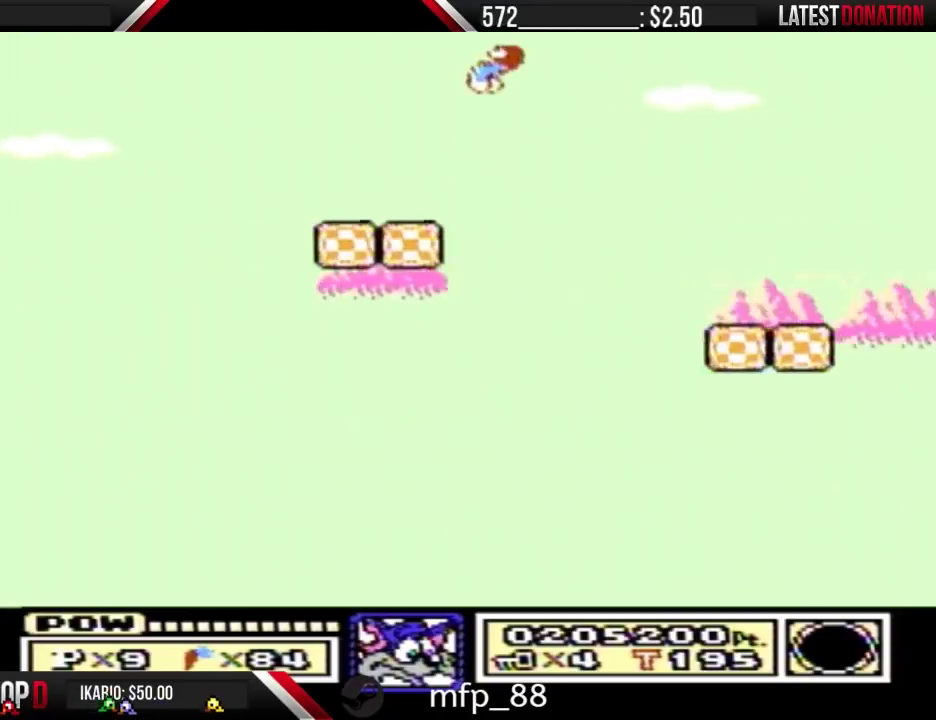
{"buttons": [], "events": [[133, "A", "up"]]}
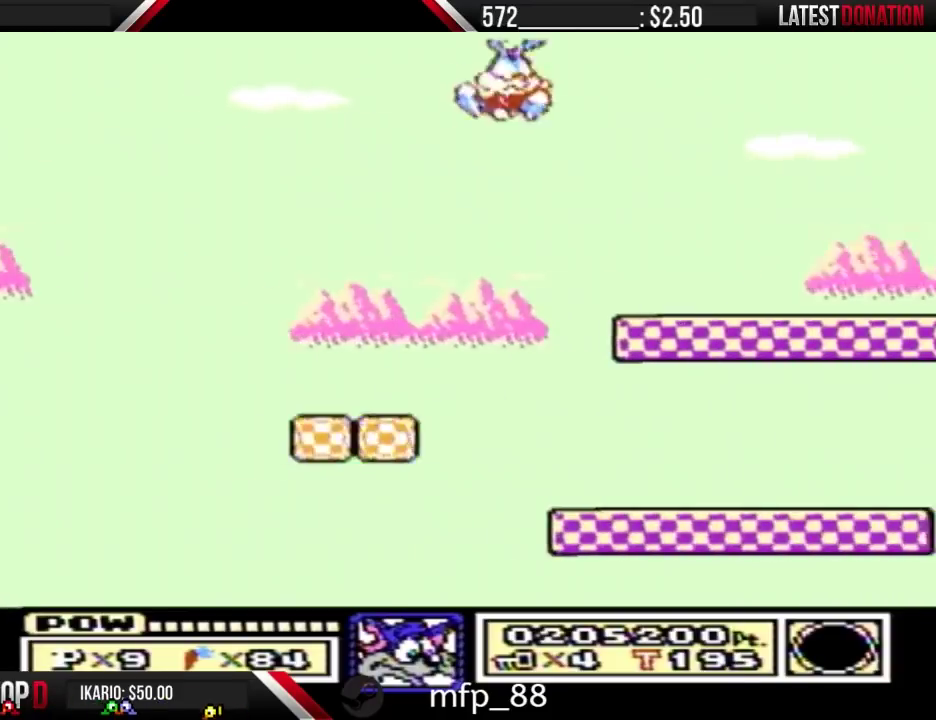
{"buttons": ["A"], "events": [[400, "A", "down"]]}
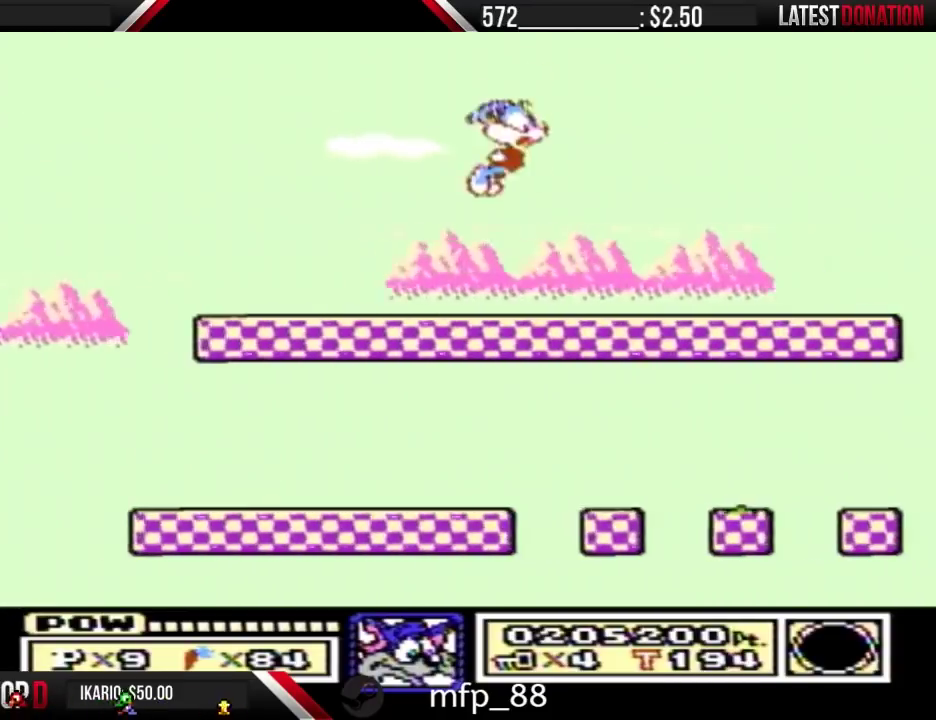
{"buttons": ["A"], "events": []}
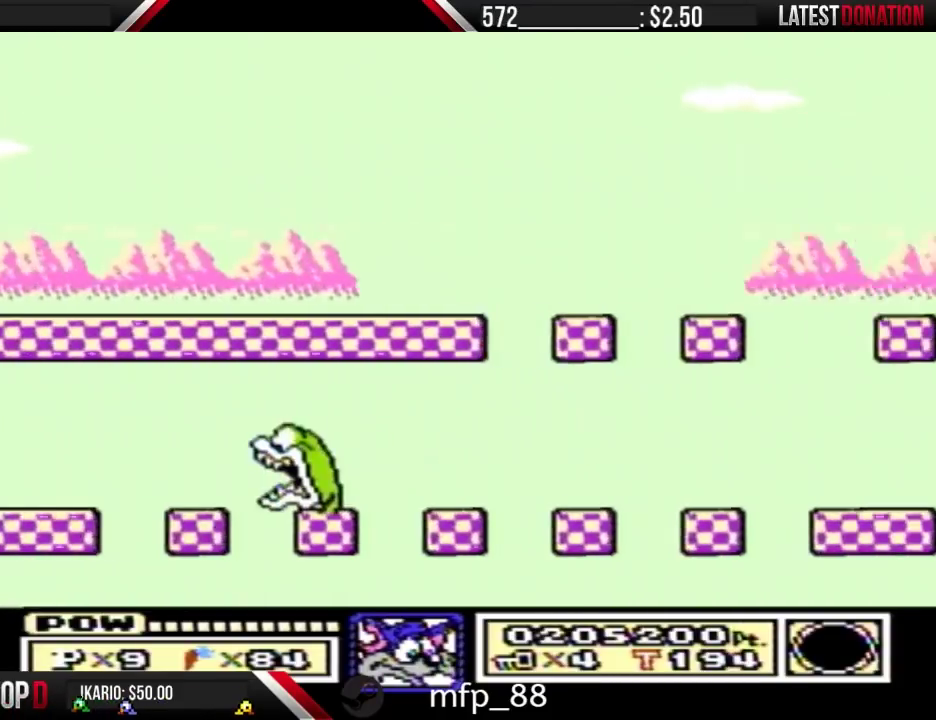
{"buttons": [], "events": [[100, "A", "up"]]}
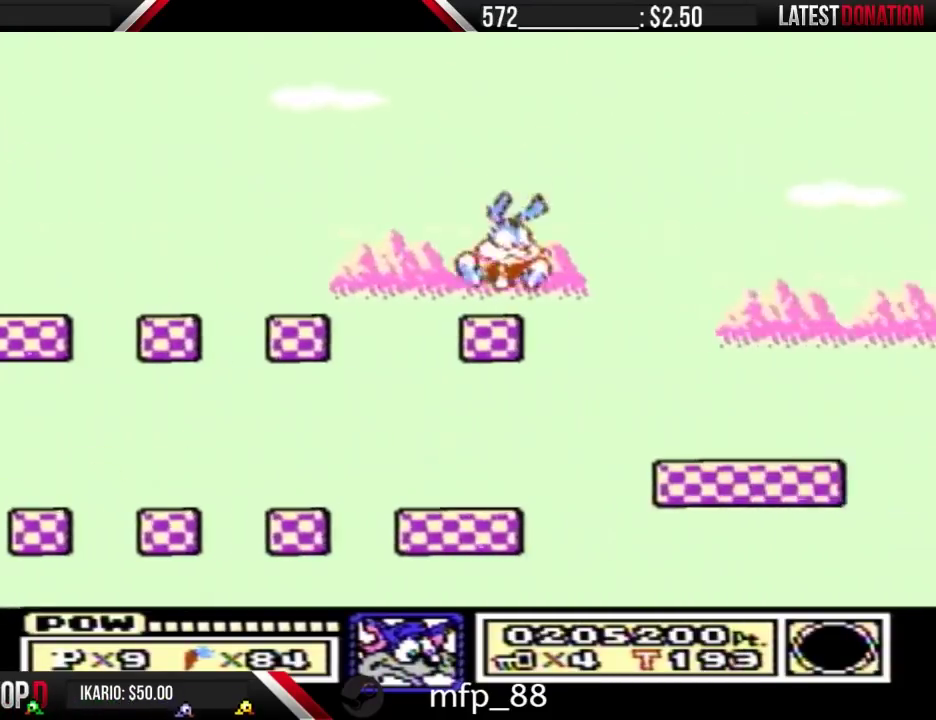
{"buttons": ["A"], "events": [[433, "A", "down"]]}
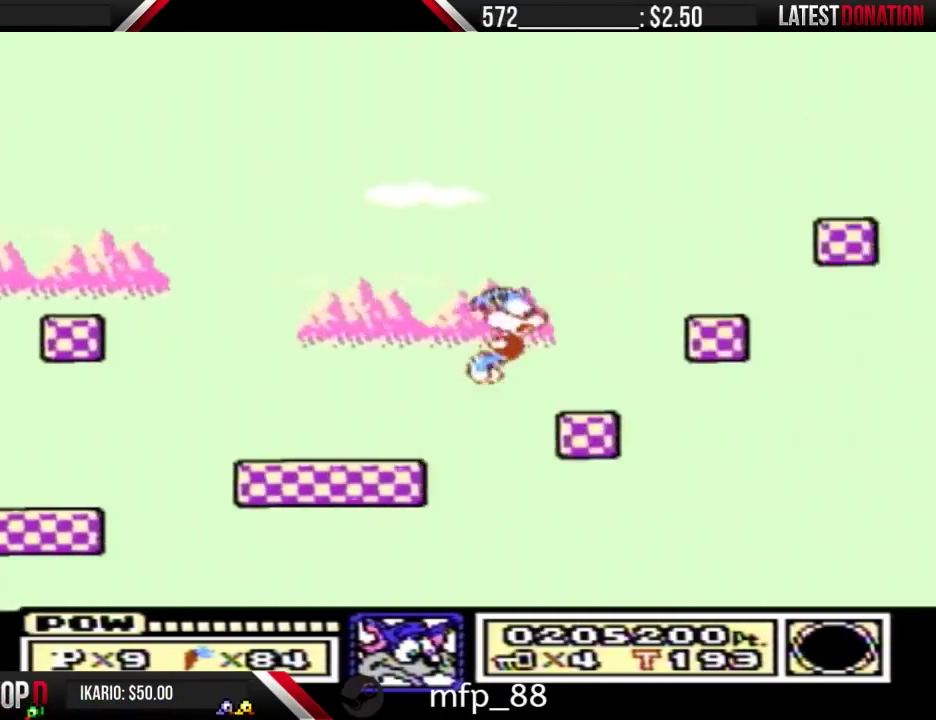
{"buttons": ["A"], "events": []}
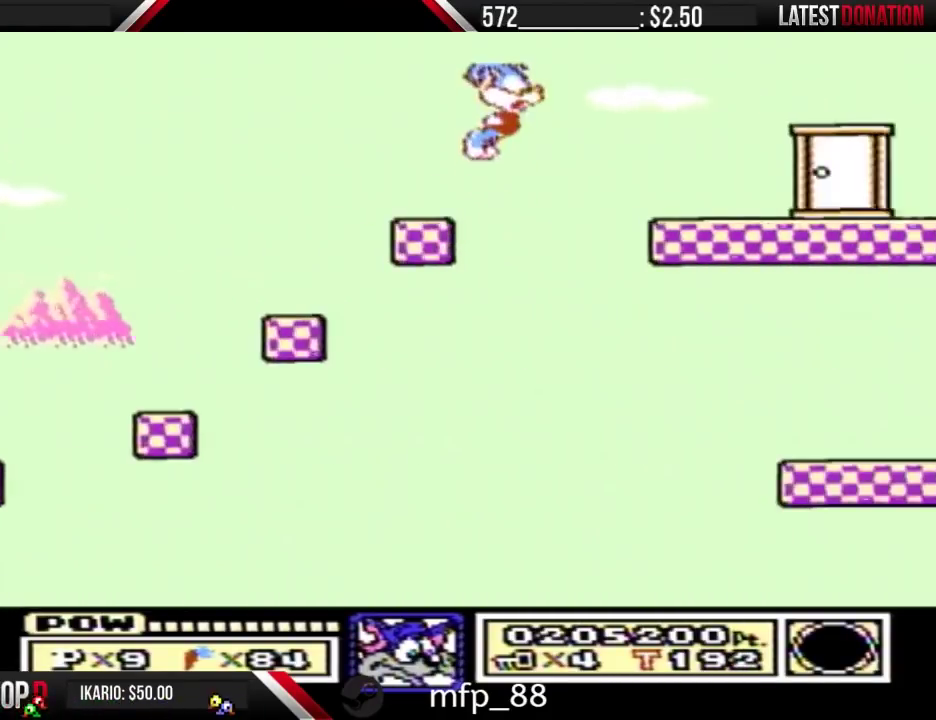
{"buttons": ["A"], "events": [[167, "A", "up"], [367, "A", "down"]]}
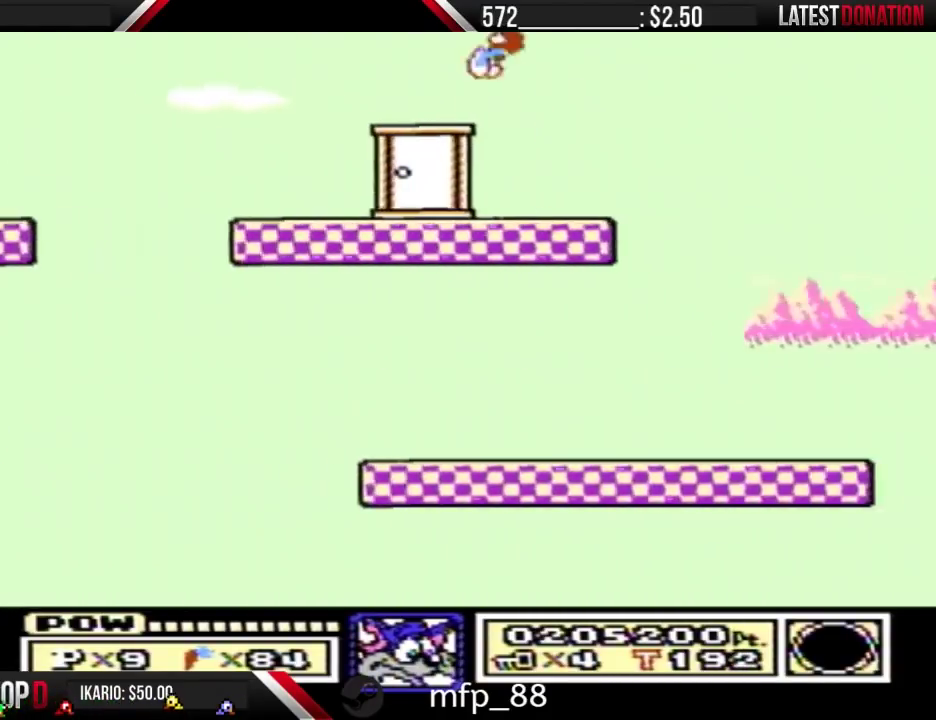
{"buttons": ["A"], "events": []}
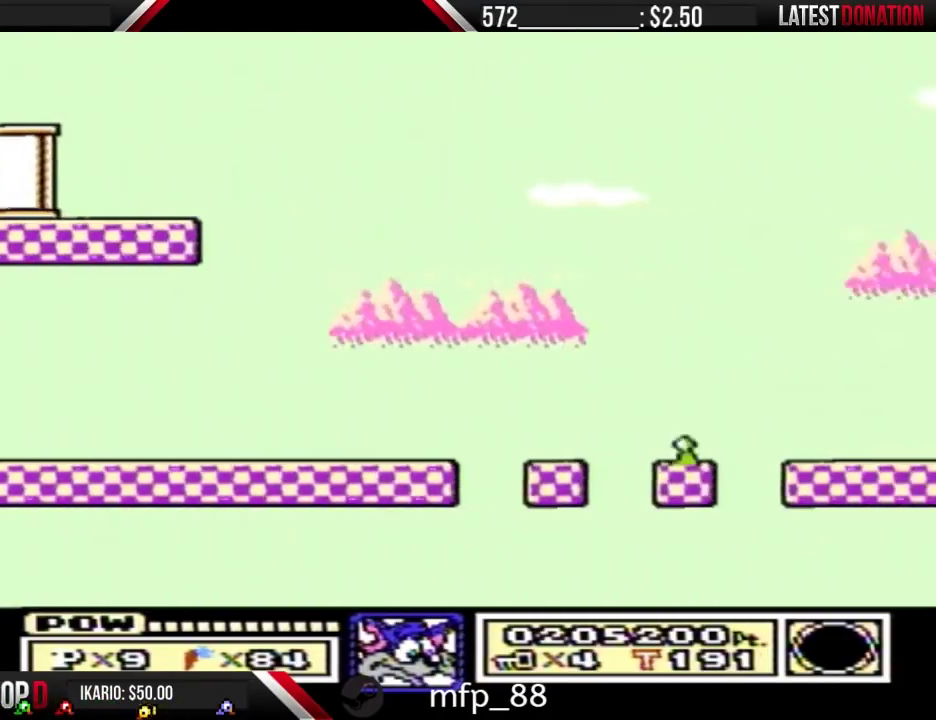
{"buttons": ["A", "DPAD_LEFT"], "events": [[367, "DPAD_LEFT", "down"]]}
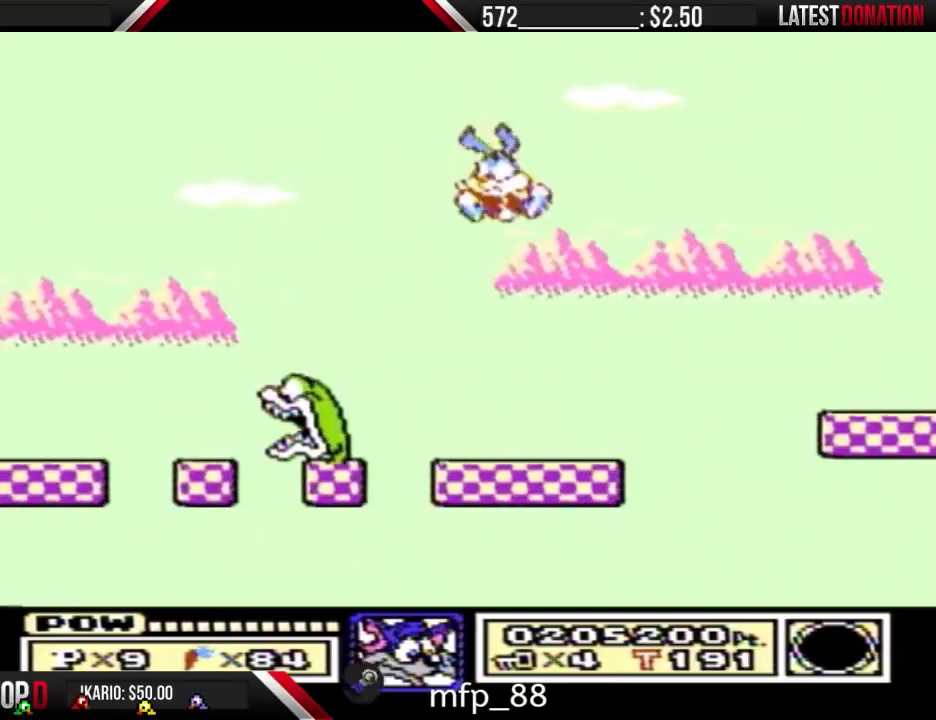
{"buttons": ["B", "DPAD_RIGHT"], "events": [[100, "A", "up"], [167, "DPAD_LEFT", "up"], [200, "DPAD_RIGHT", "down"], [233, "B", "down"]]}
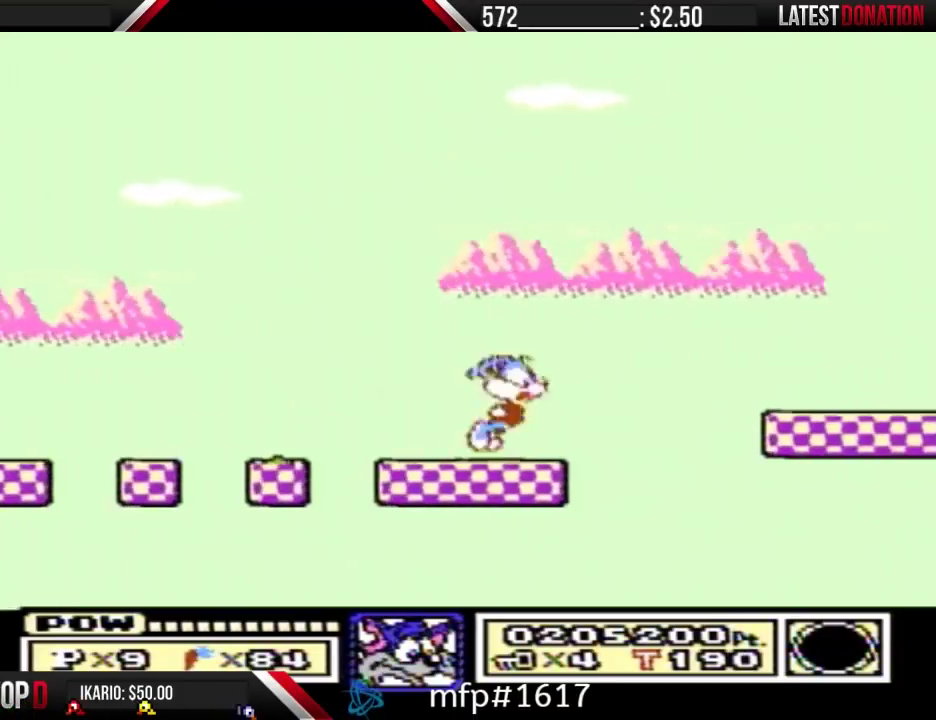
{"buttons": ["B", "DPAD_RIGHT"], "events": [[33, "A", "down"], [333, "A", "up"], [367, "B", "up"], [433, "B", "down"]]}
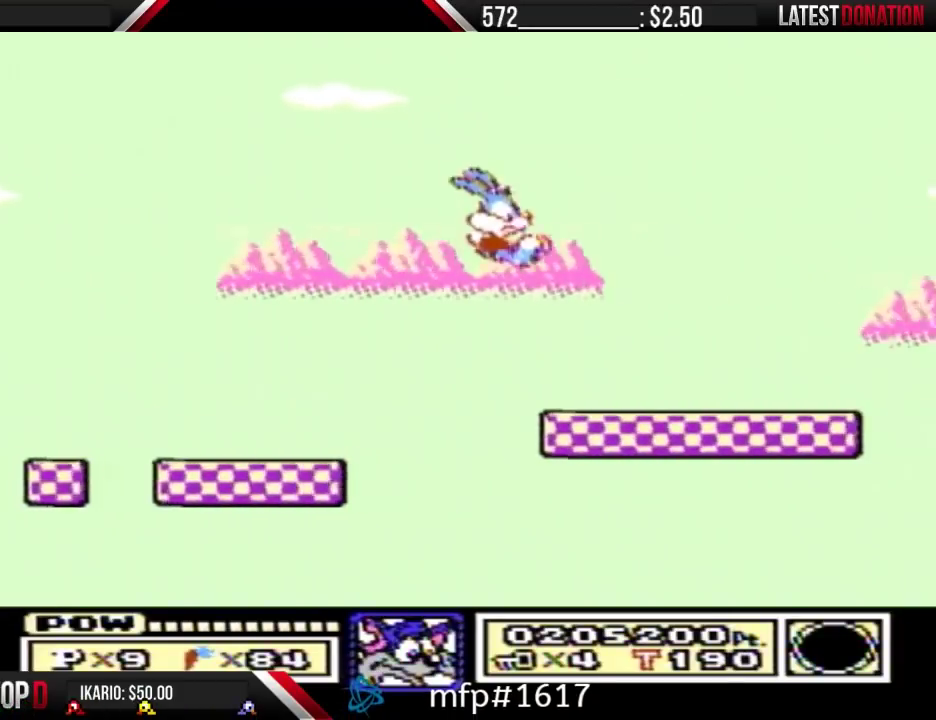
{"buttons": [], "events": [[367, "DPAD_RIGHT", "up"], [400, "A", "down"], [500, "A", "up"], [500, "B", "up"]]}
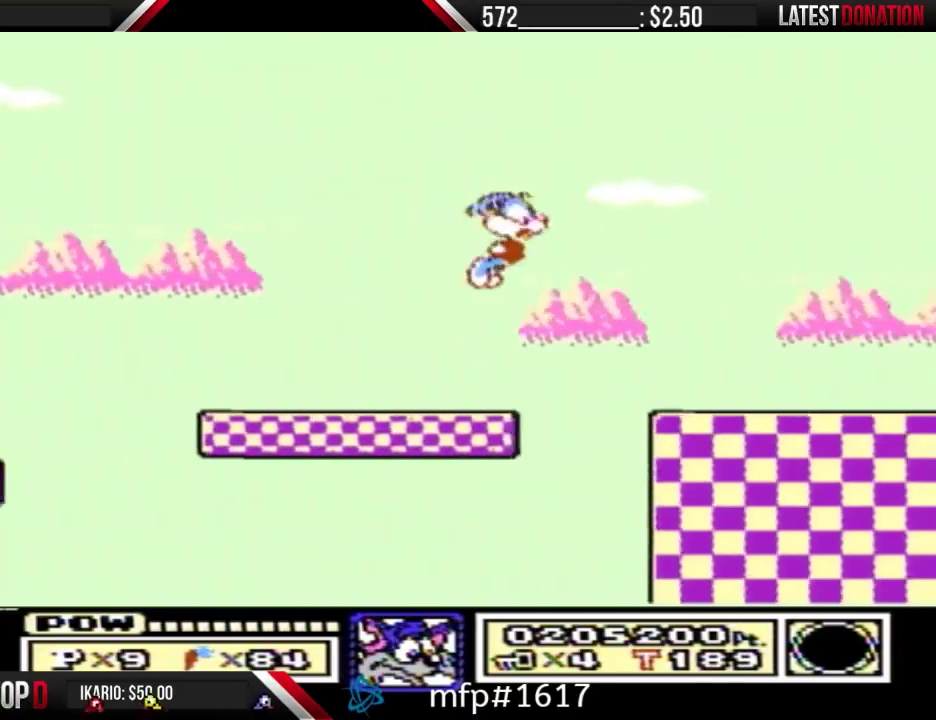
{"buttons": [], "events": []}
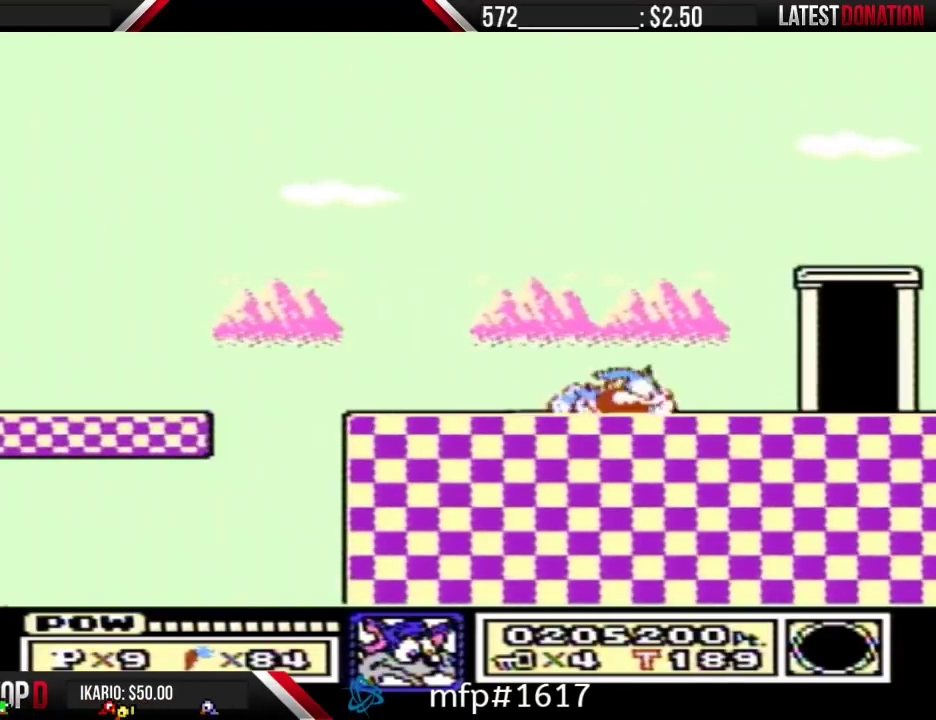
{"buttons": [], "events": []}
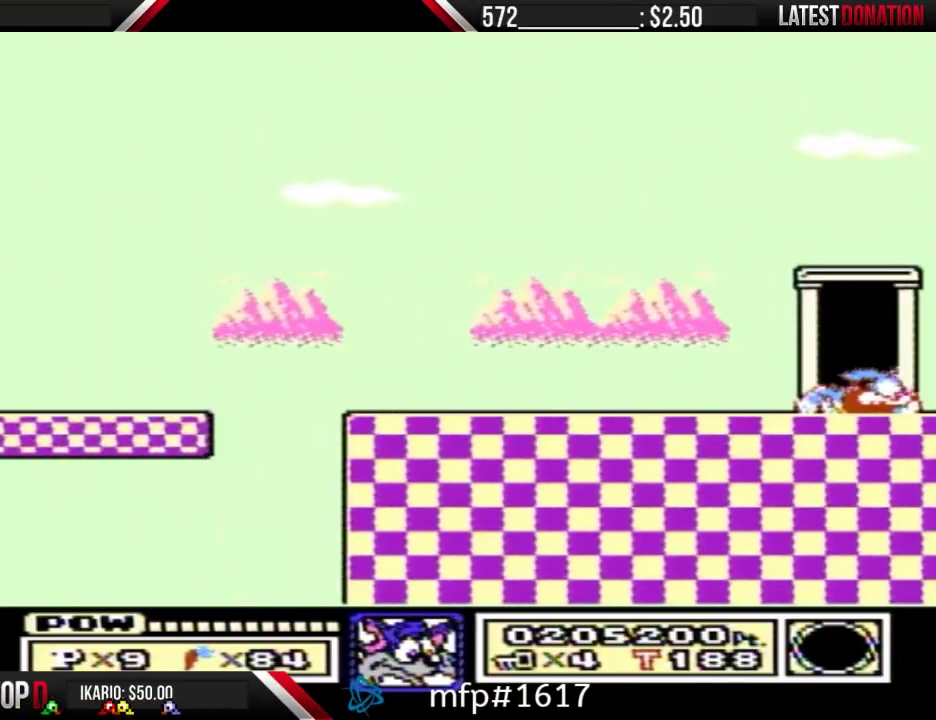
{"buttons": ["B"], "events": [[233, "B", "down"]]}